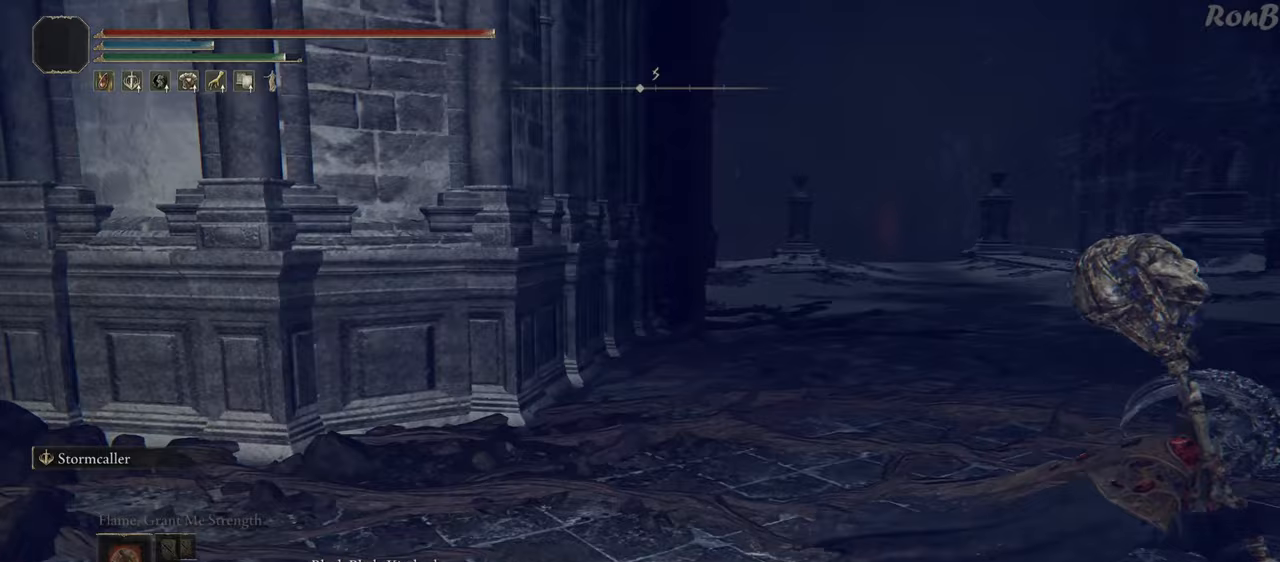
Gameplay with a controller (PlayStation layout); each line is a JSON object with the inputs held at the frame after it. "events" lists button and stick changes between this image and that frame as [ms after this image, input, new state], when the widget could be followed in between.
{"buttons": [], "left_stick": "down", "right_stick": "center", "events": [[417, "left_stick", "down"], [483, "R1", "up"], [483, "R2", "up"]]}
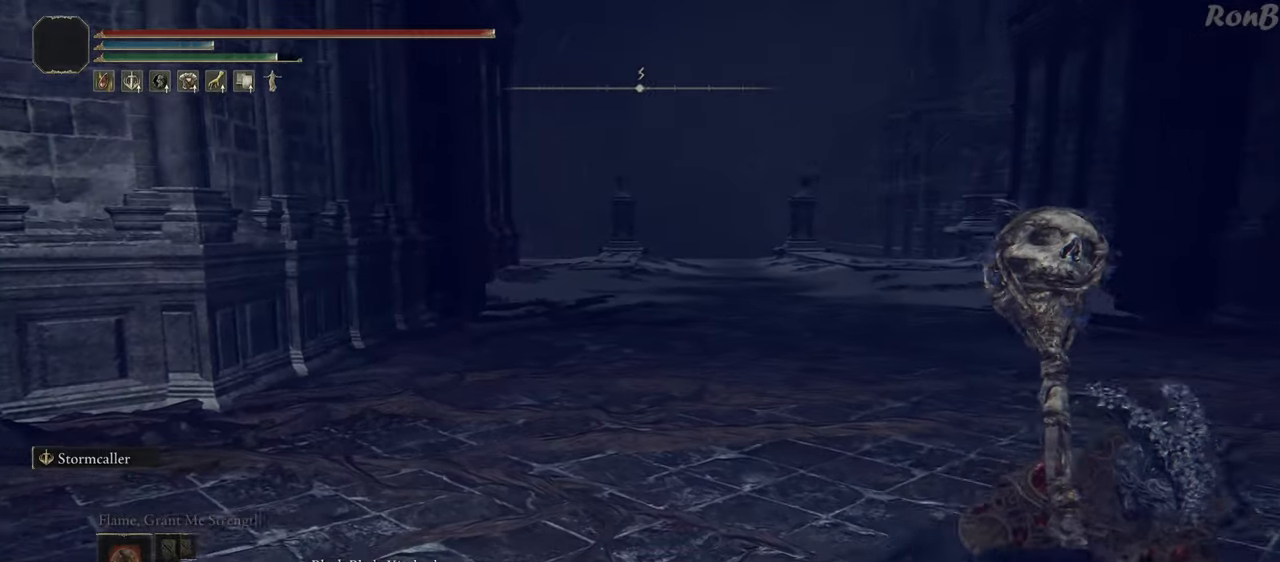
{"buttons": [], "left_stick": "center", "right_stick": "center", "events": [[200, "left_stick", "center"]]}
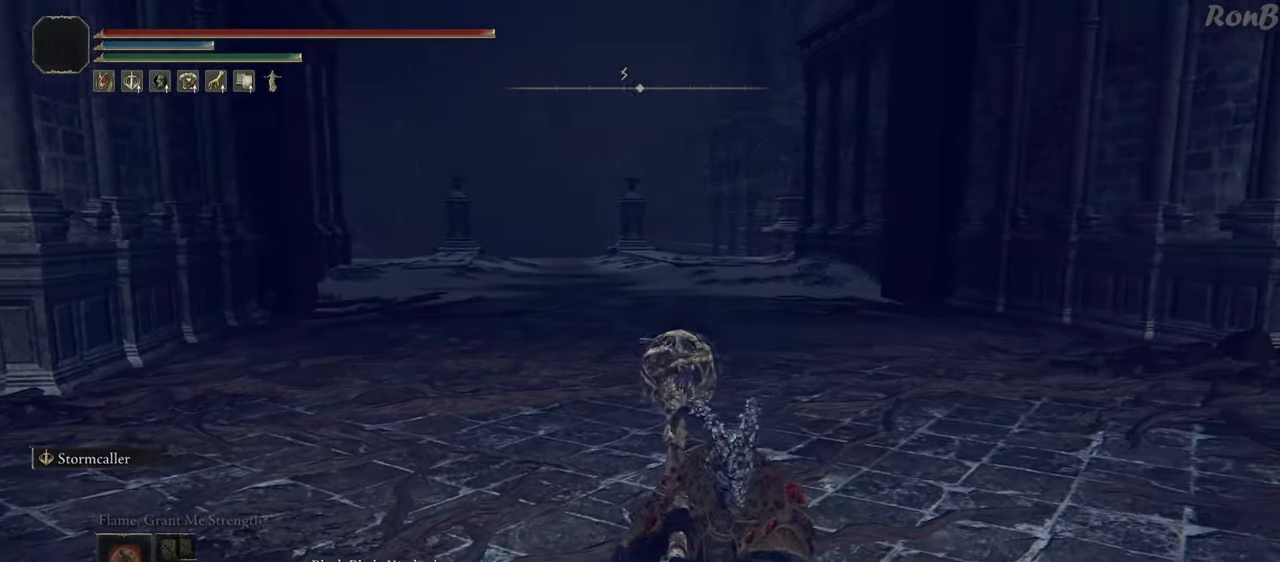
{"buttons": ["SQUARE"], "left_stick": "down", "right_stick": "center", "events": [[100, "left_stick", "down"], [467, "SQUARE", "down"]]}
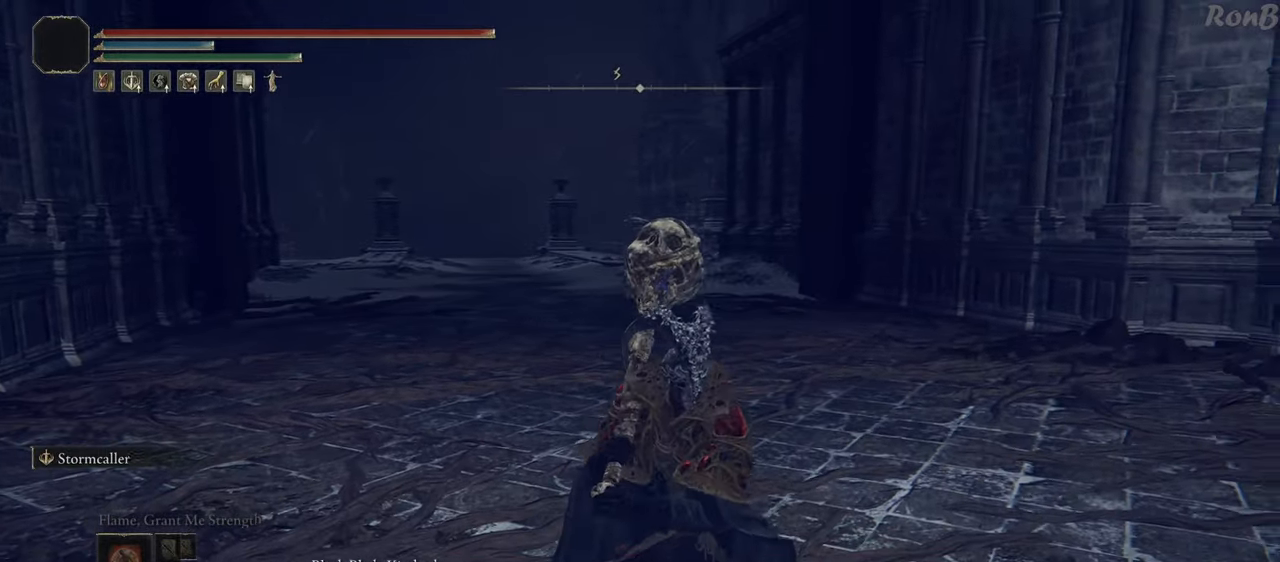
{"buttons": [], "left_stick": "down-right", "right_stick": "right", "events": [[50, "SQUARE", "up"], [117, "SQUARE", "down"], [217, "SQUARE", "up"], [283, "left_stick", "down-right"], [500, "right_stick", "right"]]}
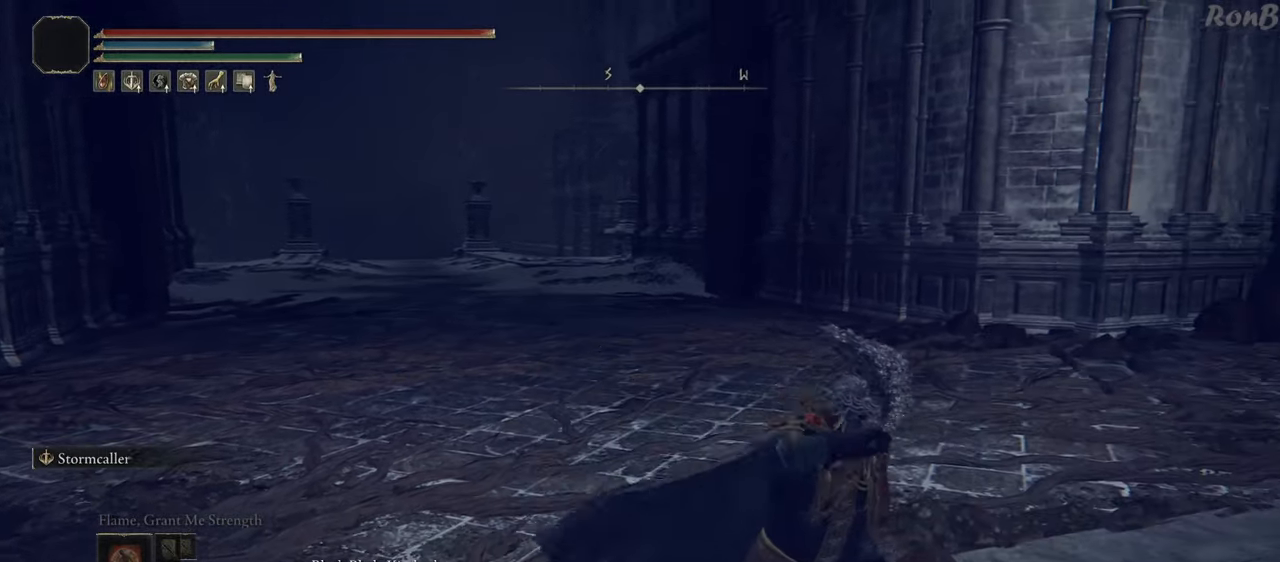
{"buttons": [], "left_stick": "up-right", "right_stick": "center", "events": [[200, "left_stick", "right"], [367, "left_stick", "up-right"], [433, "right_stick", "center"]]}
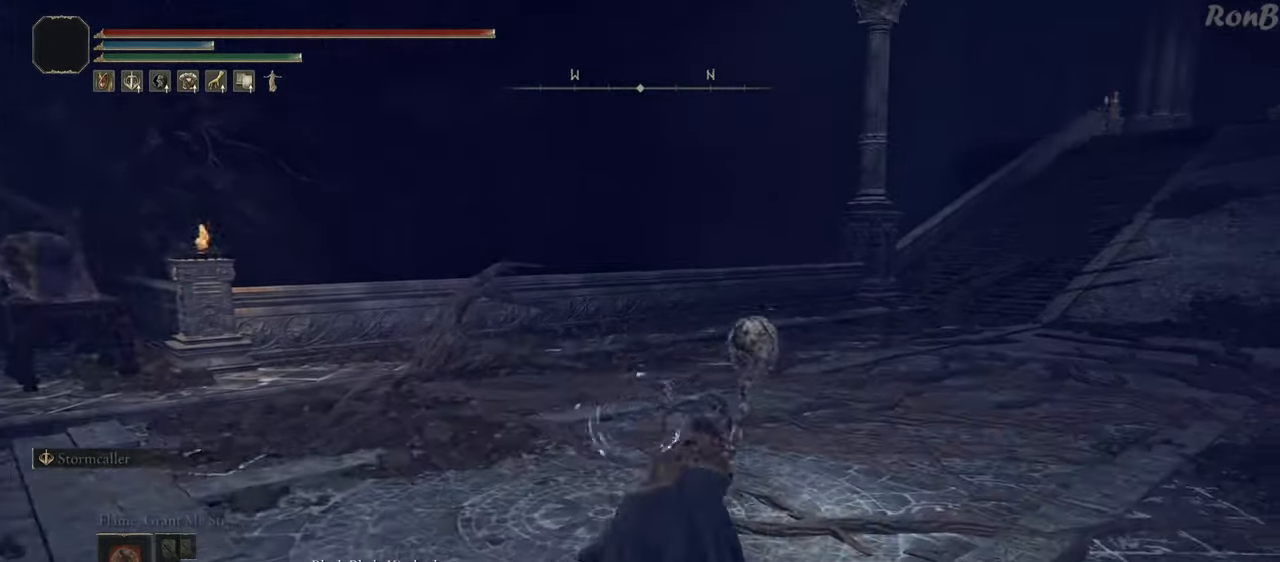
{"buttons": [], "left_stick": "up-right", "right_stick": "right", "events": [[167, "right_stick", "right"]]}
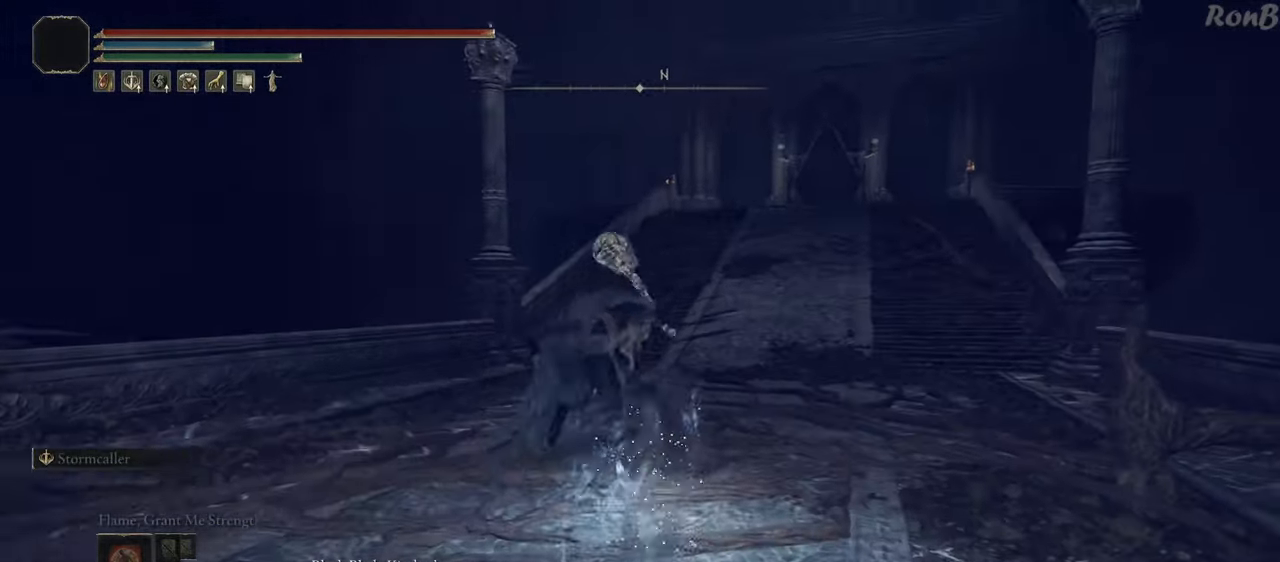
{"buttons": [], "left_stick": "up", "right_stick": "center", "events": [[367, "right_stick", "center"], [400, "left_stick", "up"]]}
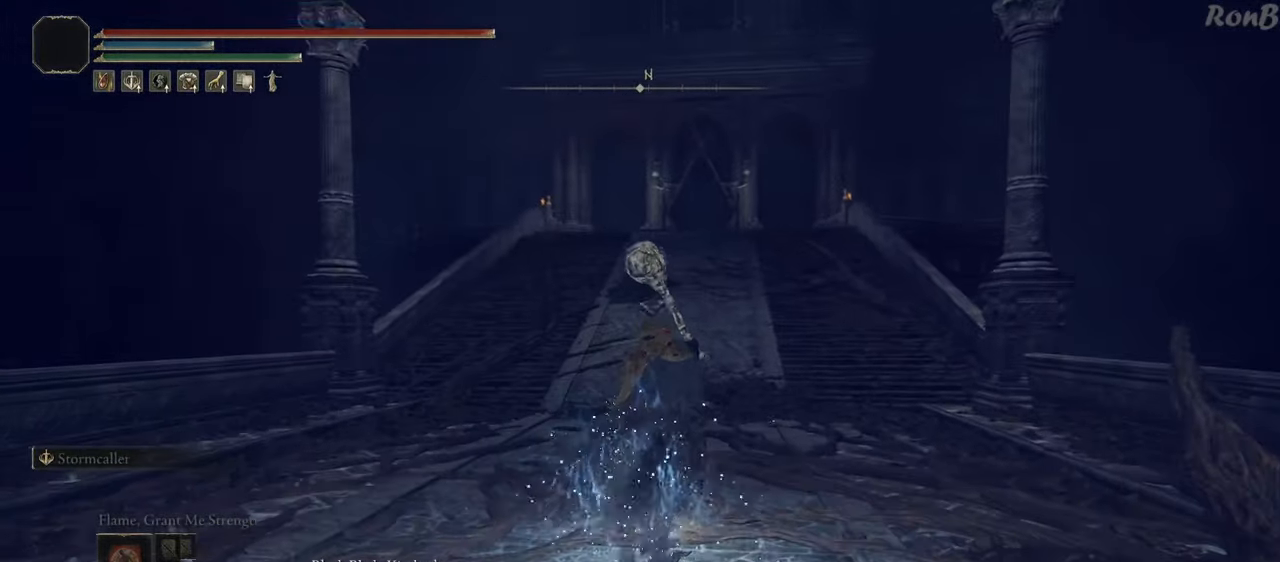
{"buttons": [], "left_stick": "up", "right_stick": "center", "events": [[33, "R1", "down"], [33, "R2", "down"], [117, "R2", "up"], [133, "R1", "up"], [217, "R1", "down"], [333, "R1", "up"]]}
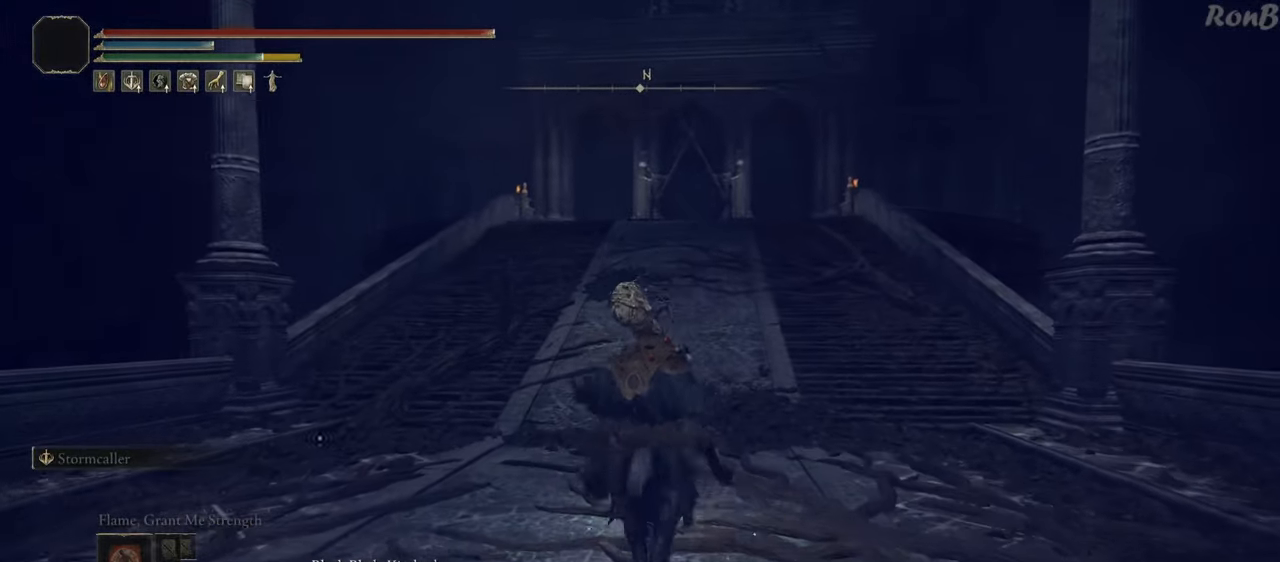
{"buttons": [], "left_stick": "up", "right_stick": "center", "events": []}
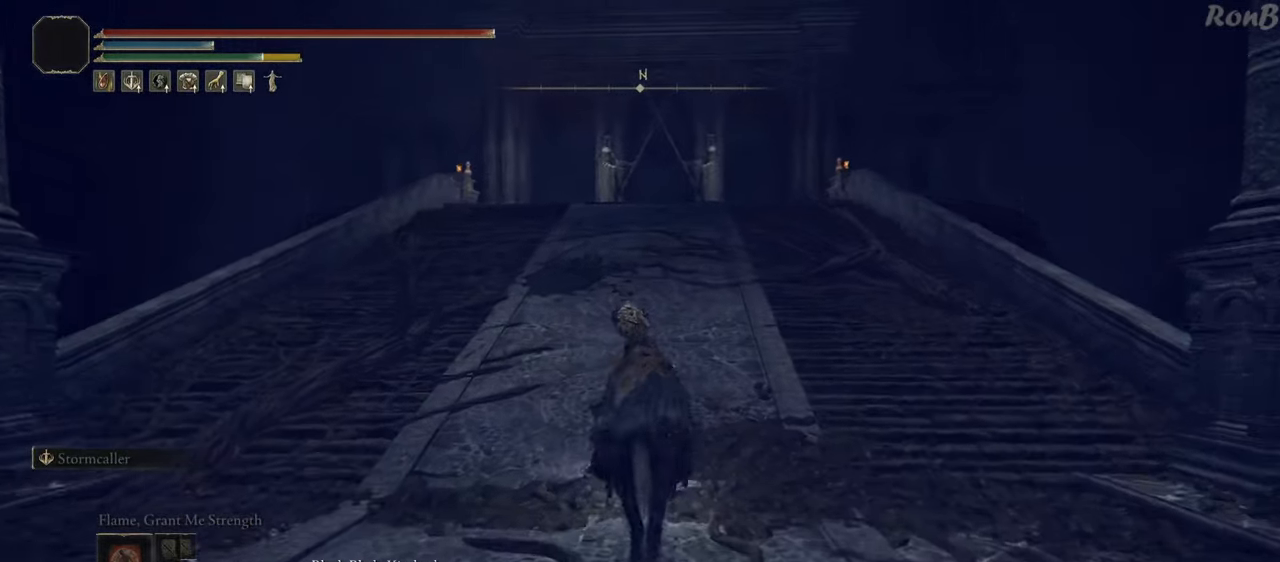
{"buttons": [], "left_stick": "up", "right_stick": "center", "events": []}
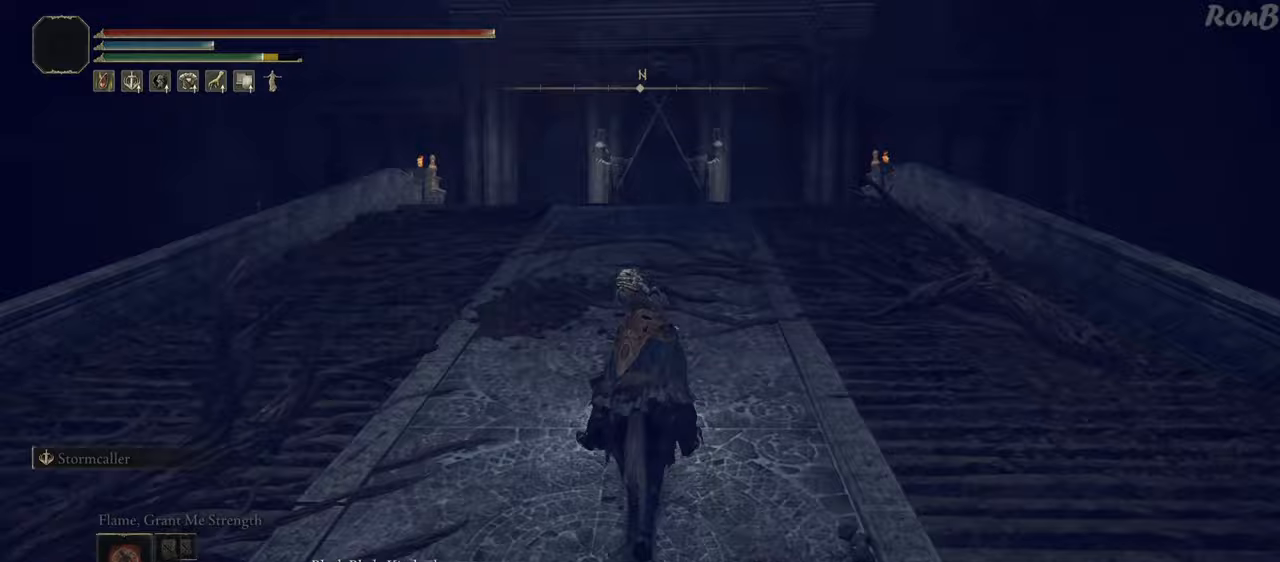
{"buttons": [], "left_stick": "up", "right_stick": "down", "events": [[283, "right_stick", "down"]]}
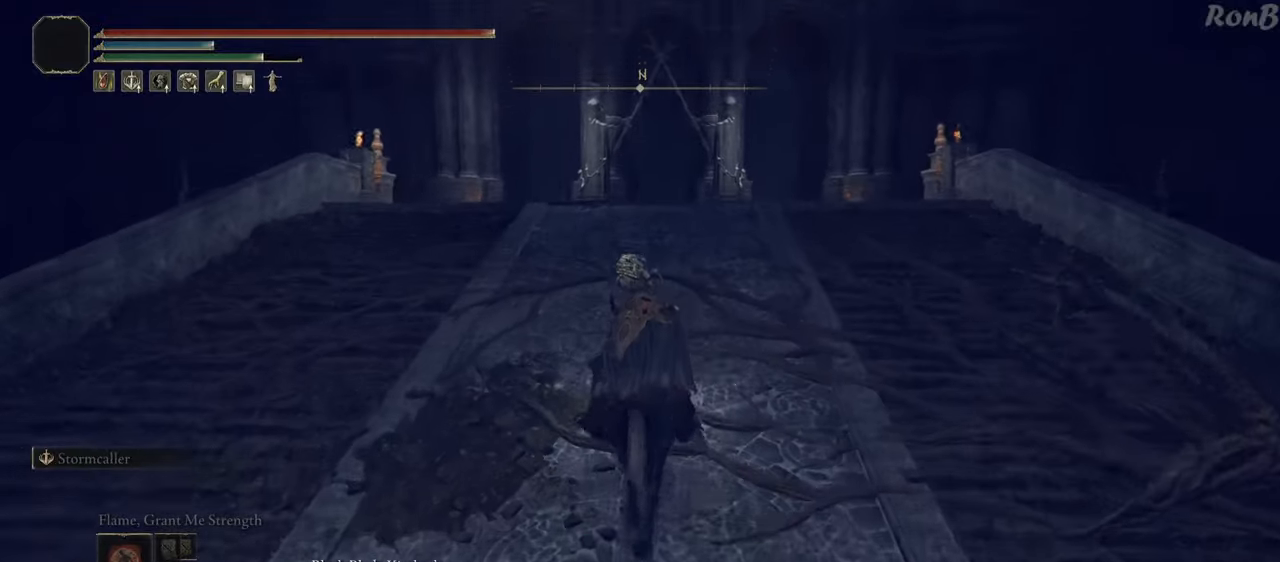
{"buttons": [], "left_stick": "up", "right_stick": "down", "events": [[150, "R1", "down"], [150, "R2", "down"], [250, "R1", "up"], [250, "R2", "up"]]}
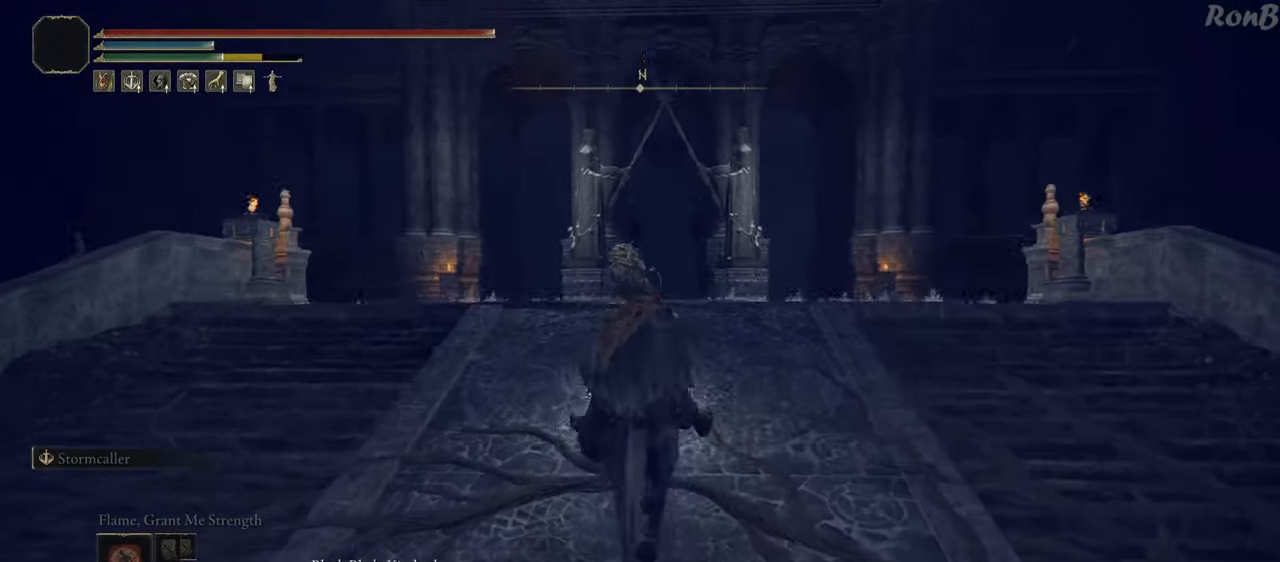
{"buttons": [], "left_stick": "up", "right_stick": "down", "events": []}
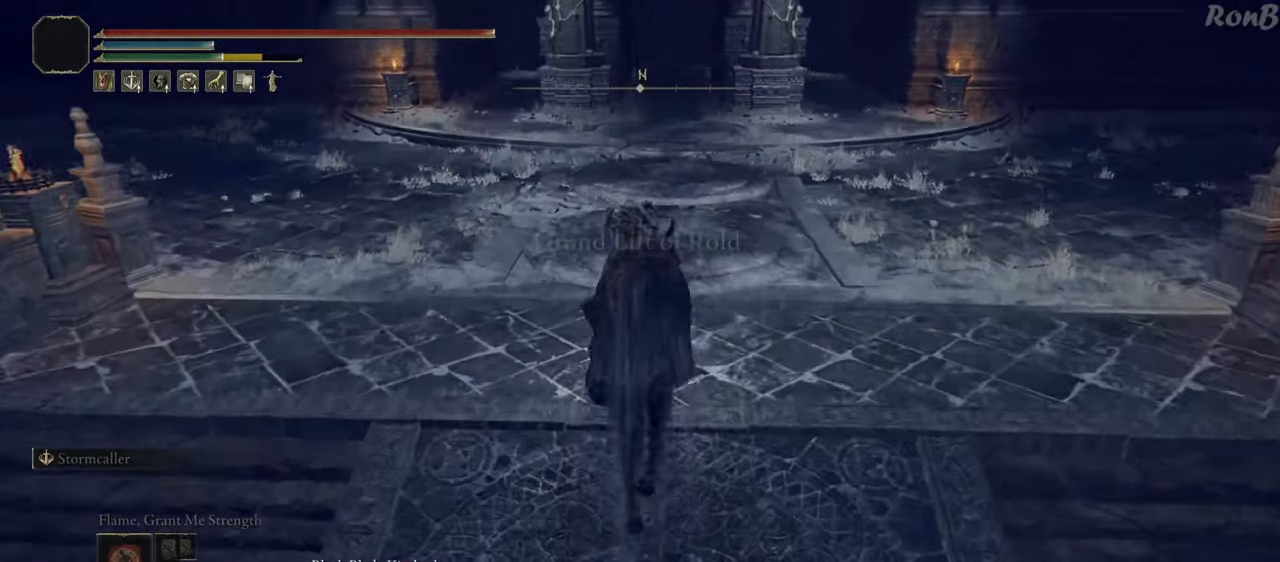
{"buttons": ["CROSS"], "left_stick": "up", "right_stick": "center", "events": [[117, "right_stick", "center"], [450, "CROSS", "down"]]}
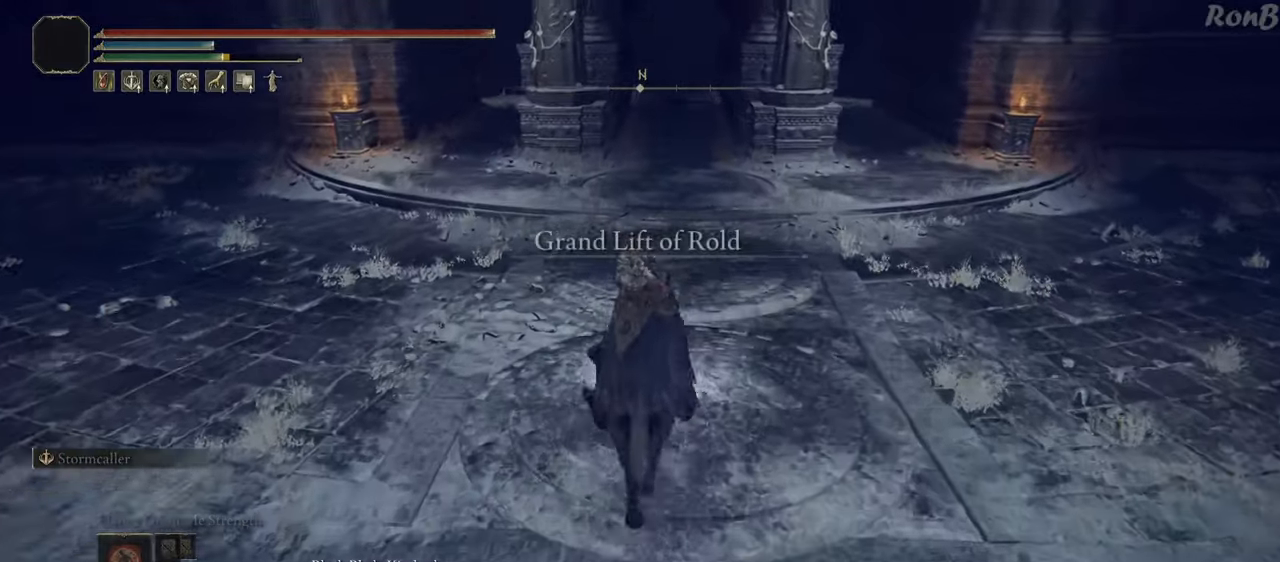
{"buttons": [], "left_stick": "up", "right_stick": "right", "events": [[67, "CROSS", "up"], [117, "CROSS", "down"], [217, "CROSS", "up"], [417, "right_stick", "right"]]}
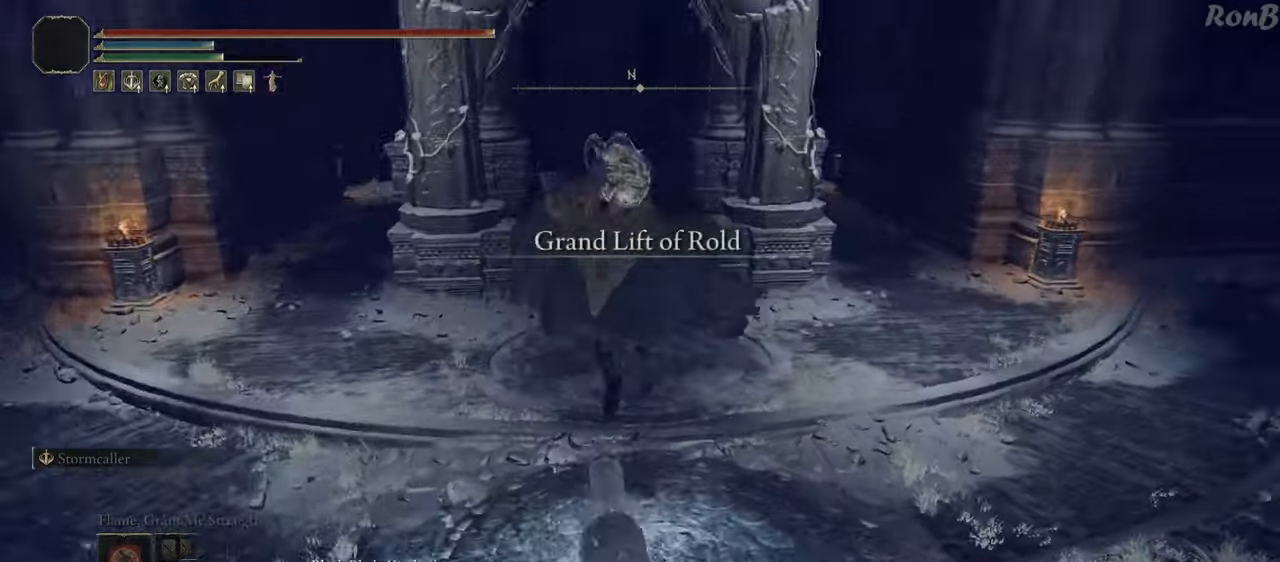
{"buttons": [], "left_stick": "down-left", "right_stick": "right", "events": [[133, "left_stick", "up-left"], [300, "left_stick", "down-left"]]}
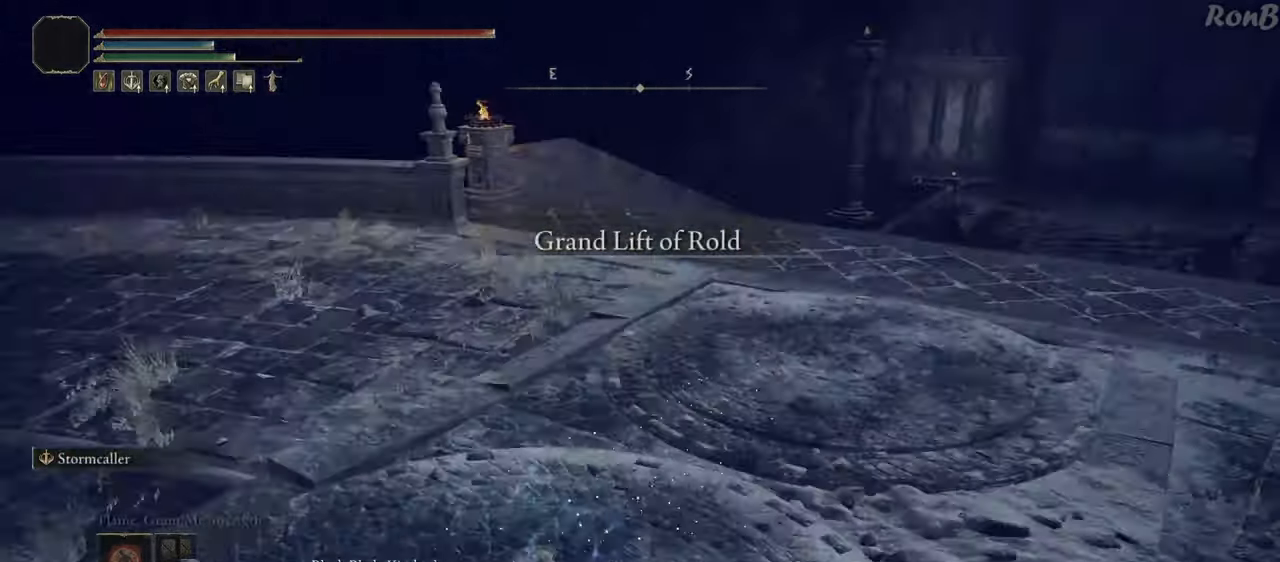
{"buttons": [], "left_stick": "down", "right_stick": "center", "events": [[33, "right_stick", "up-right"], [133, "left_stick", "down"], [150, "right_stick", "center"]]}
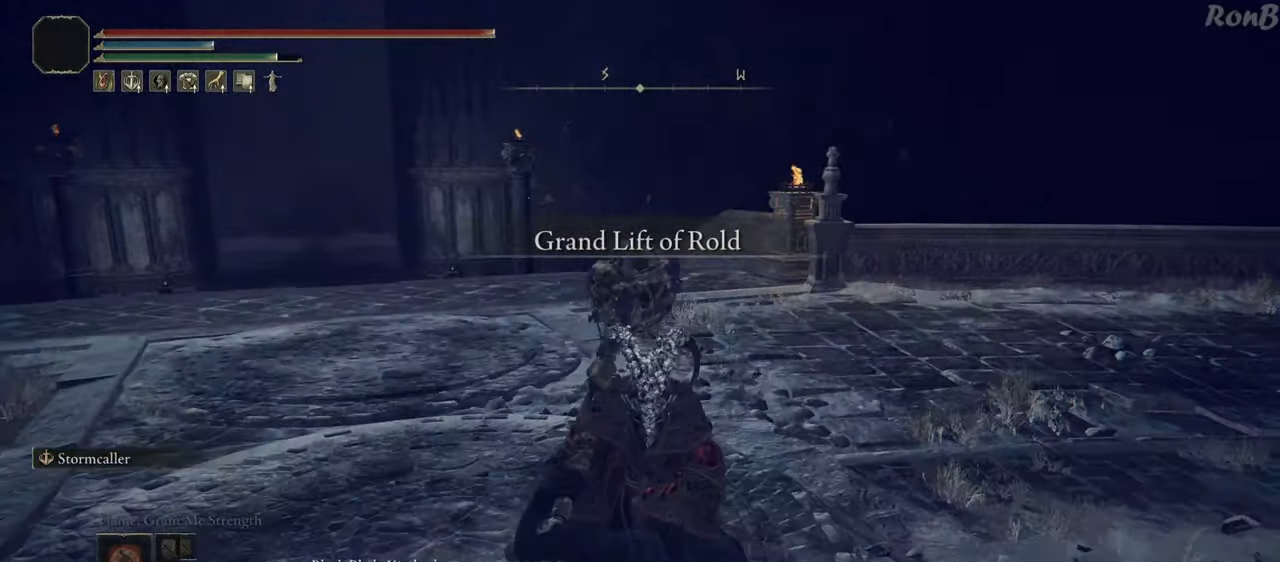
{"buttons": [], "left_stick": "center", "right_stick": "center", "events": [[167, "left_stick", "center"]]}
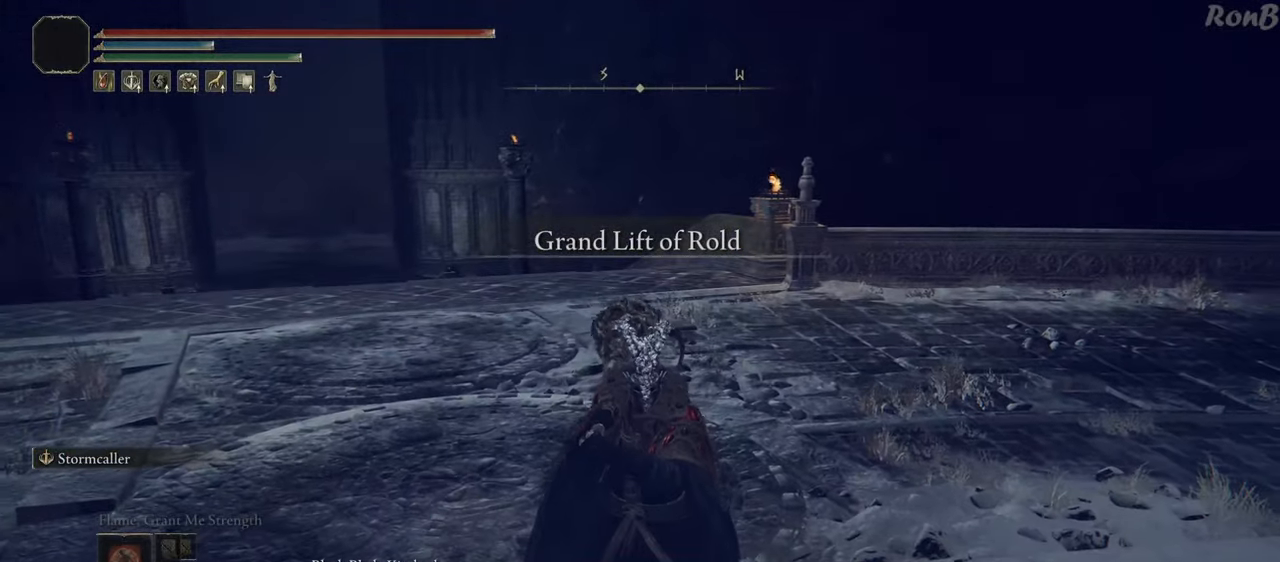
{"buttons": [], "left_stick": "down-right", "right_stick": "left", "events": [[317, "left_stick", "down-right"], [400, "right_stick", "left"]]}
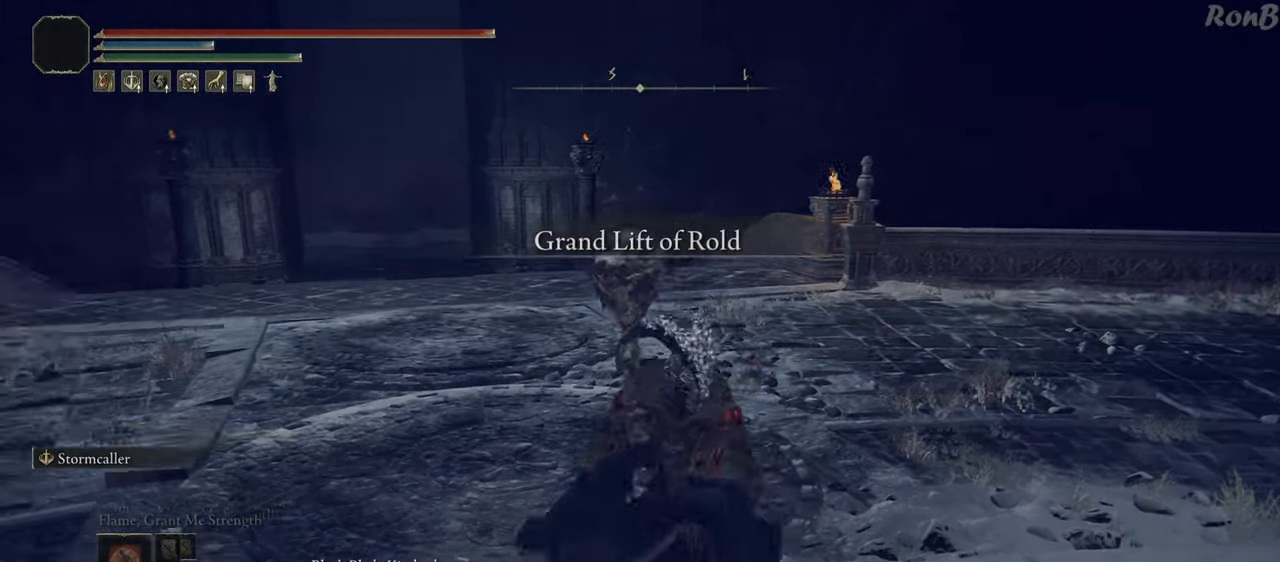
{"buttons": [], "left_stick": "center", "right_stick": "center", "events": [[67, "left_stick", "down"], [100, "right_stick", "center"], [400, "left_stick", "center"]]}
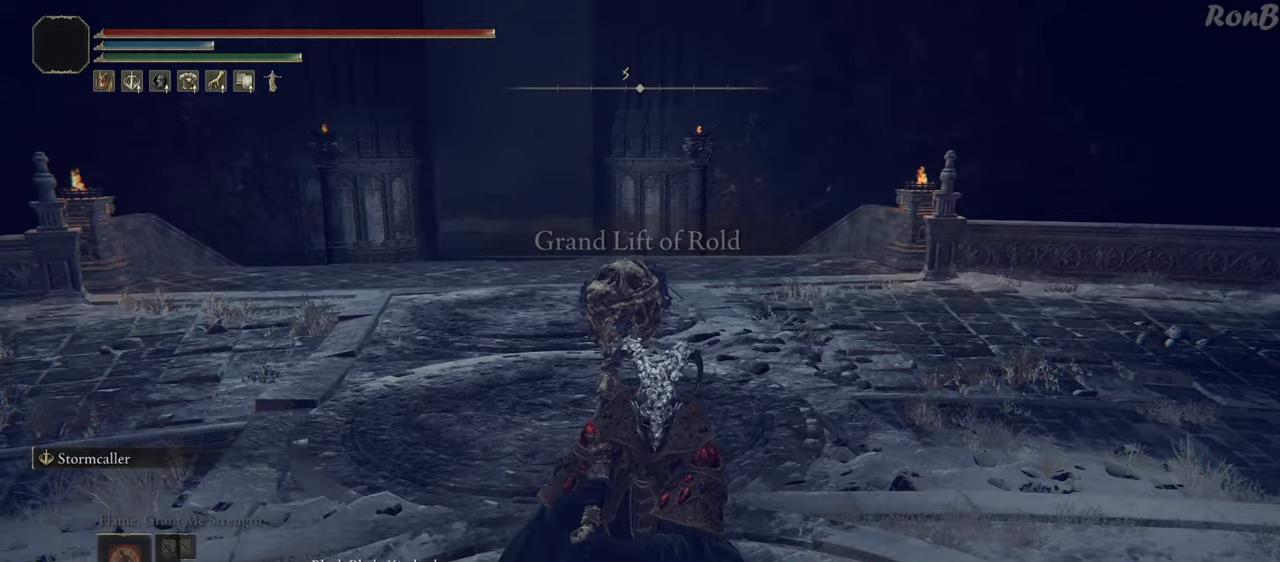
{"buttons": [], "left_stick": "center", "right_stick": "center", "events": [[283, "TRIANGLE", "down"], [367, "TRIANGLE", "up"]]}
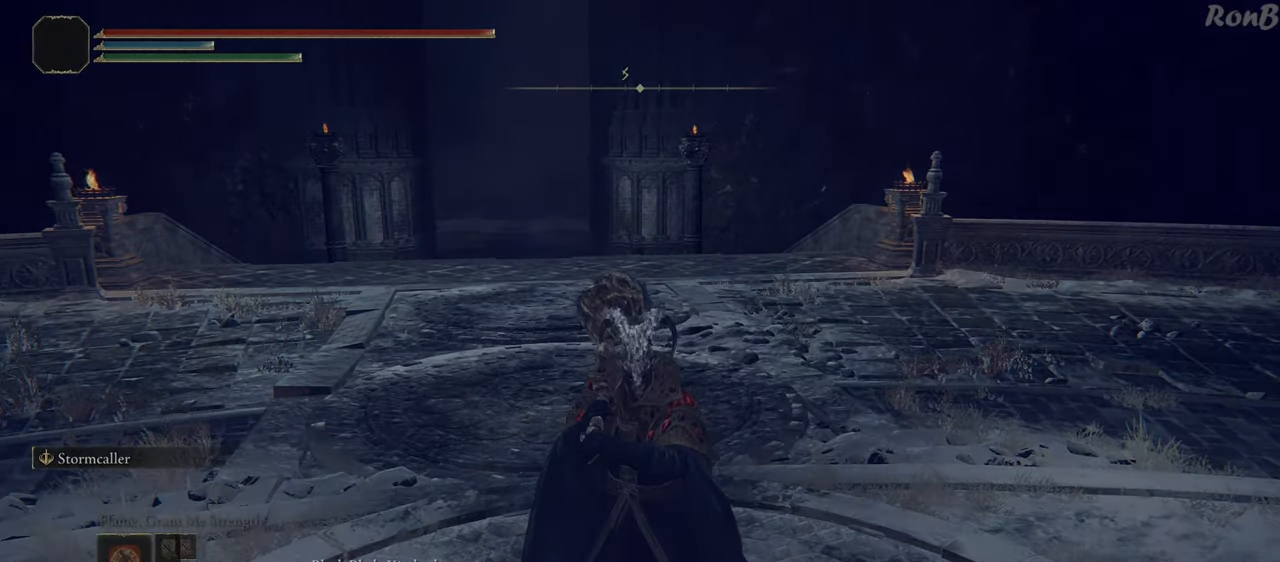
{"buttons": [], "left_stick": "center", "right_stick": "center", "events": []}
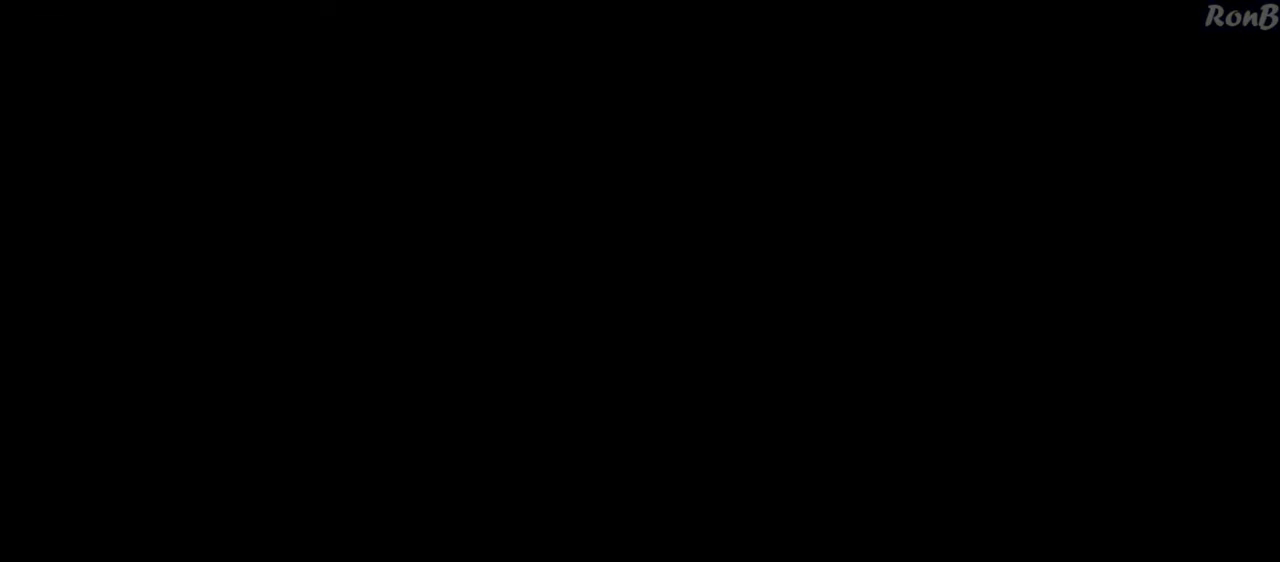
{"buttons": [], "left_stick": "center", "right_stick": "center", "events": []}
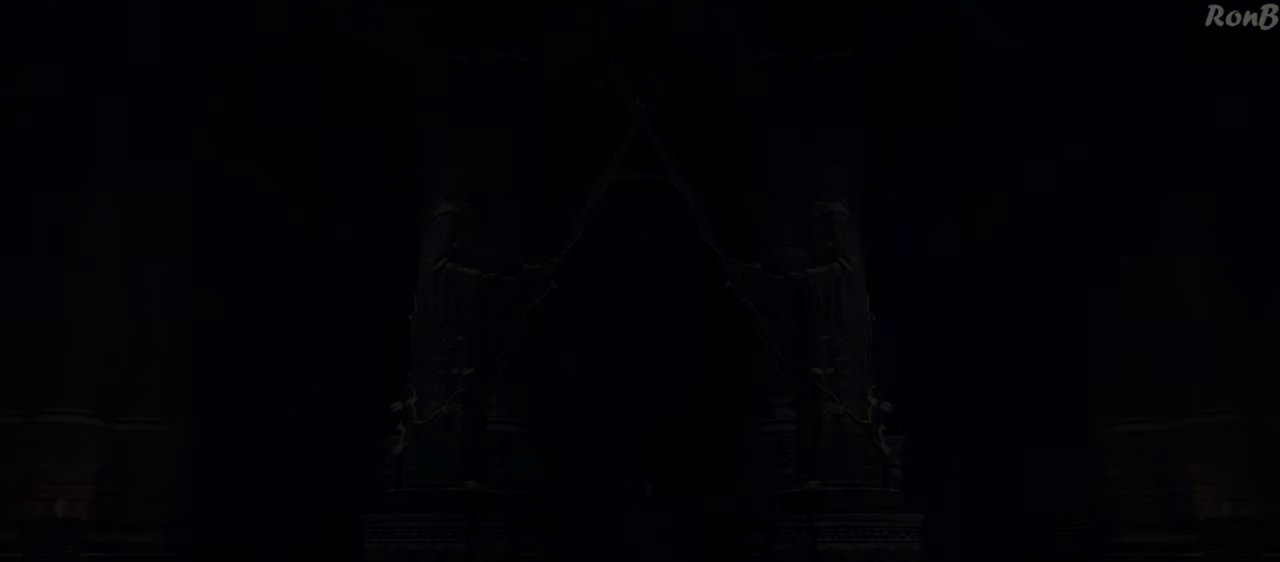
{"buttons": [], "left_stick": "center", "right_stick": "center", "events": []}
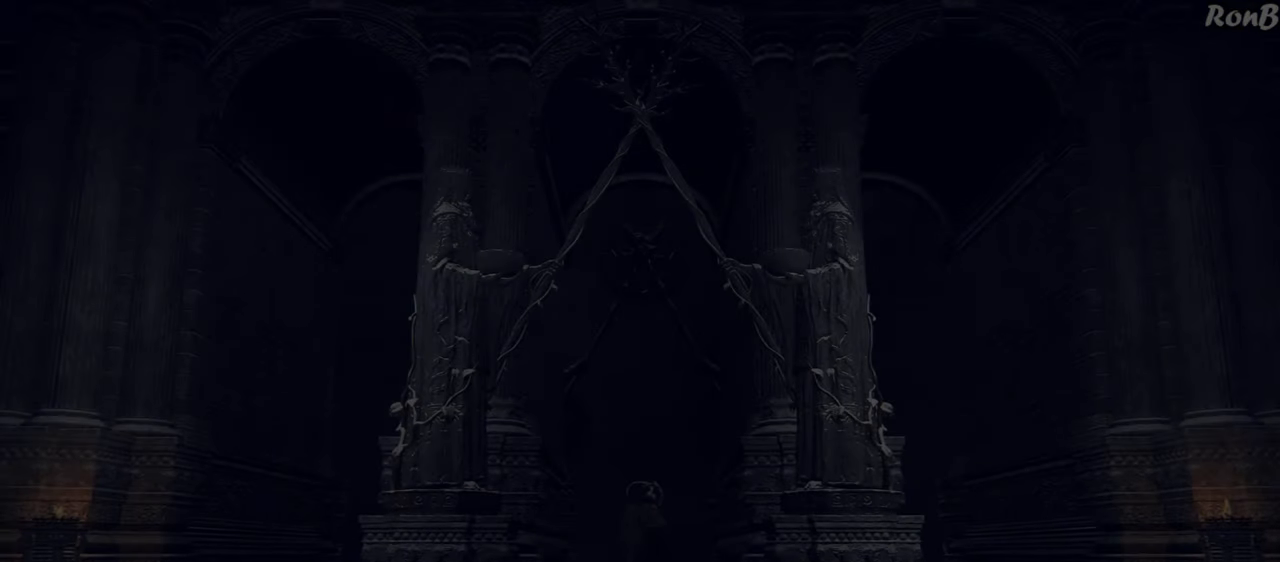
{"buttons": [], "left_stick": "center", "right_stick": "center", "events": []}
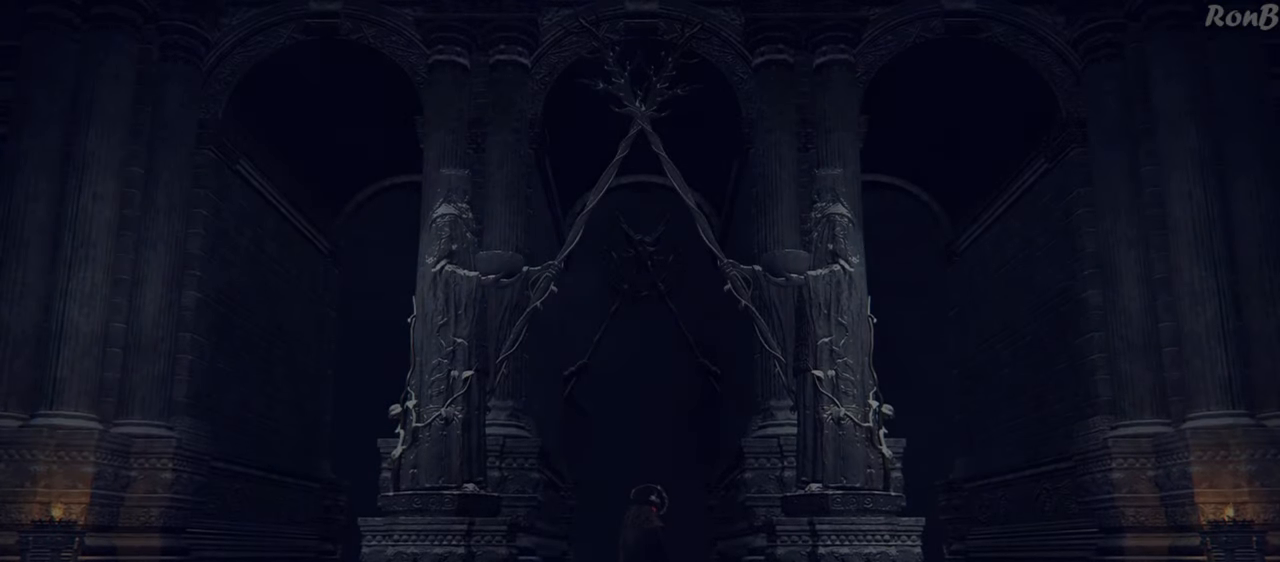
{"buttons": [], "left_stick": "center", "right_stick": "center", "events": [[100, "CROSS", "down"], [167, "CROSS", "up"]]}
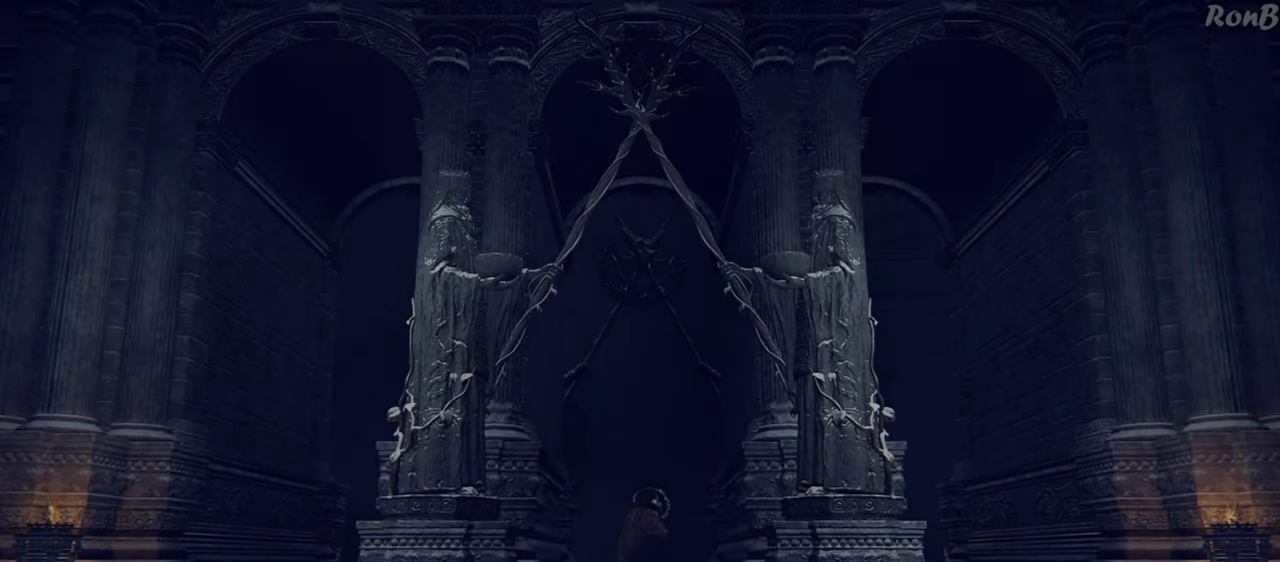
{"buttons": [], "left_stick": "center", "right_stick": "center", "events": [[233, "START", "down"], [417, "START", "up"]]}